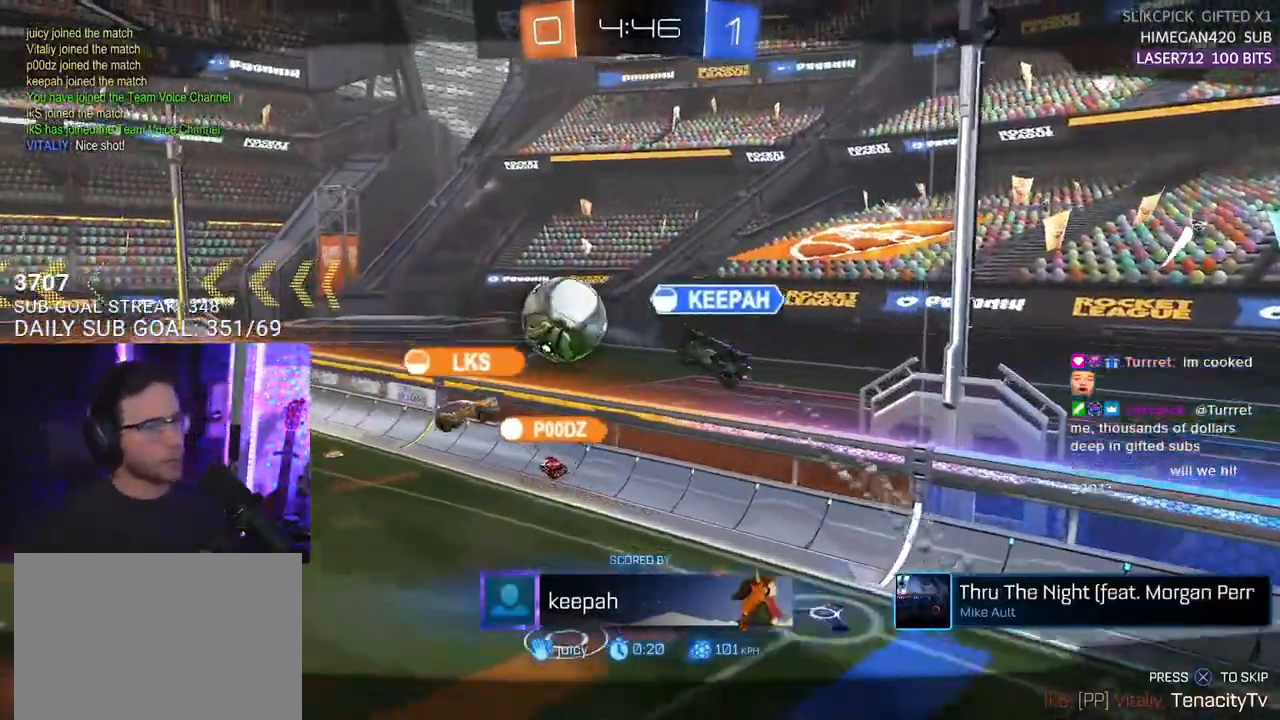
Gameplay with a controller (PlayStation layout); each line is a JSON object with the inputs held at the frame after it. "events" lists button and stick changes between this image and that frame as [ms after this image, input, new state], when the widget could be followed in between. Not read: START.
{"buttons": [], "left_stick": "center", "right_stick": "center", "events": [[33, "SELECT", "down"], [150, "SELECT", "up"], [233, "SELECT", "down"], [300, "CROSS", "down"], [333, "SELECT", "up"], [483, "CROSS", "up"]]}
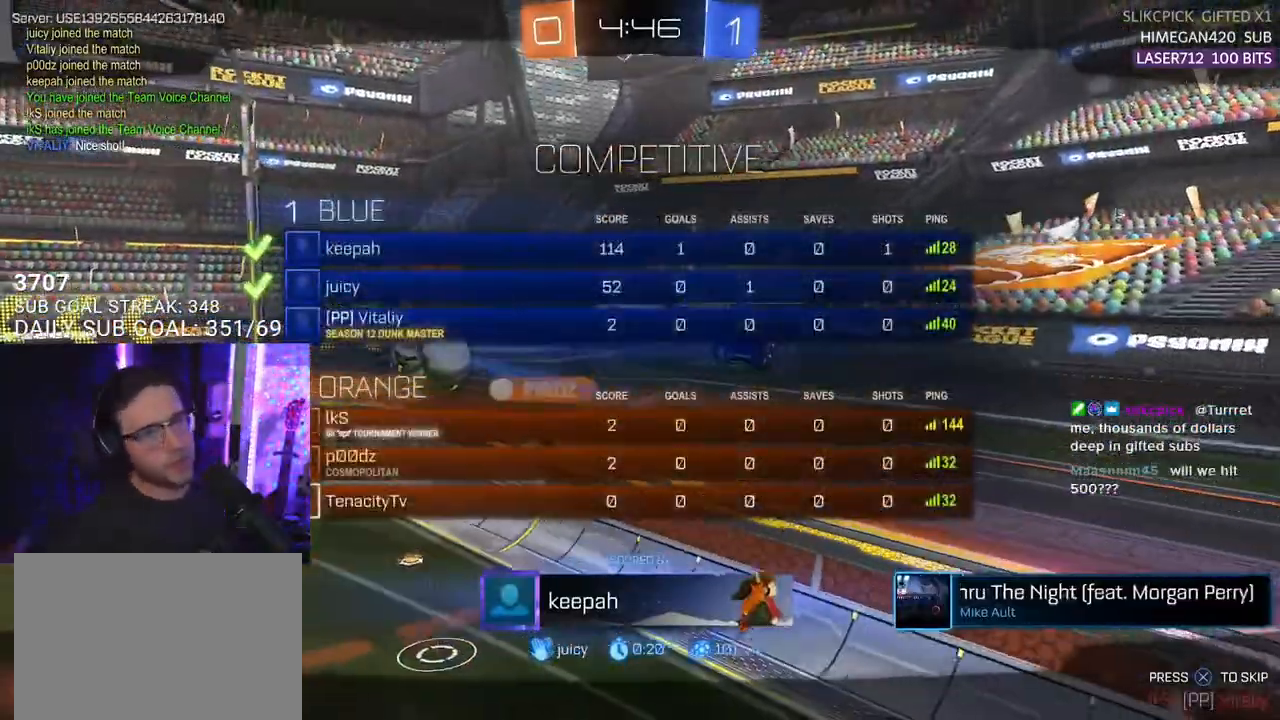
{"buttons": ["SELECT"], "left_stick": "center", "right_stick": "center", "events": [[400, "SELECT", "down"]]}
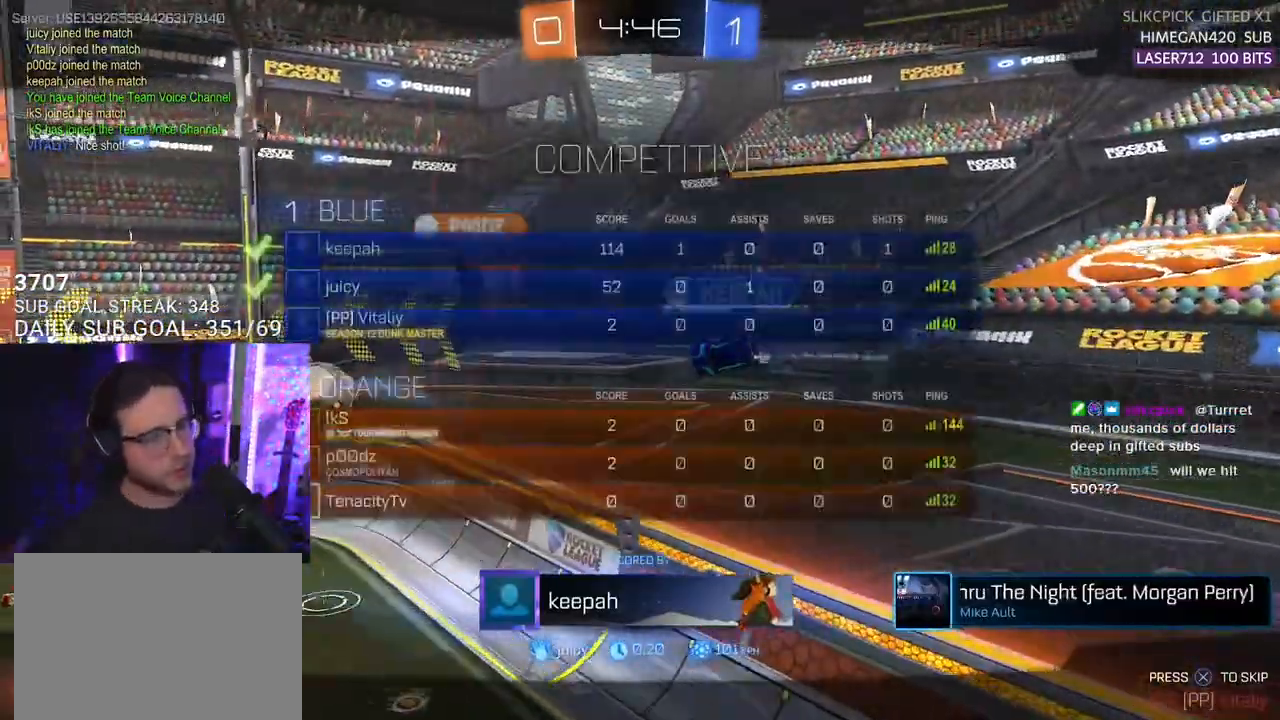
{"buttons": ["R2"], "left_stick": "center", "right_stick": "center", "events": [[17, "SELECT", "up"], [50, "R2", "down"]]}
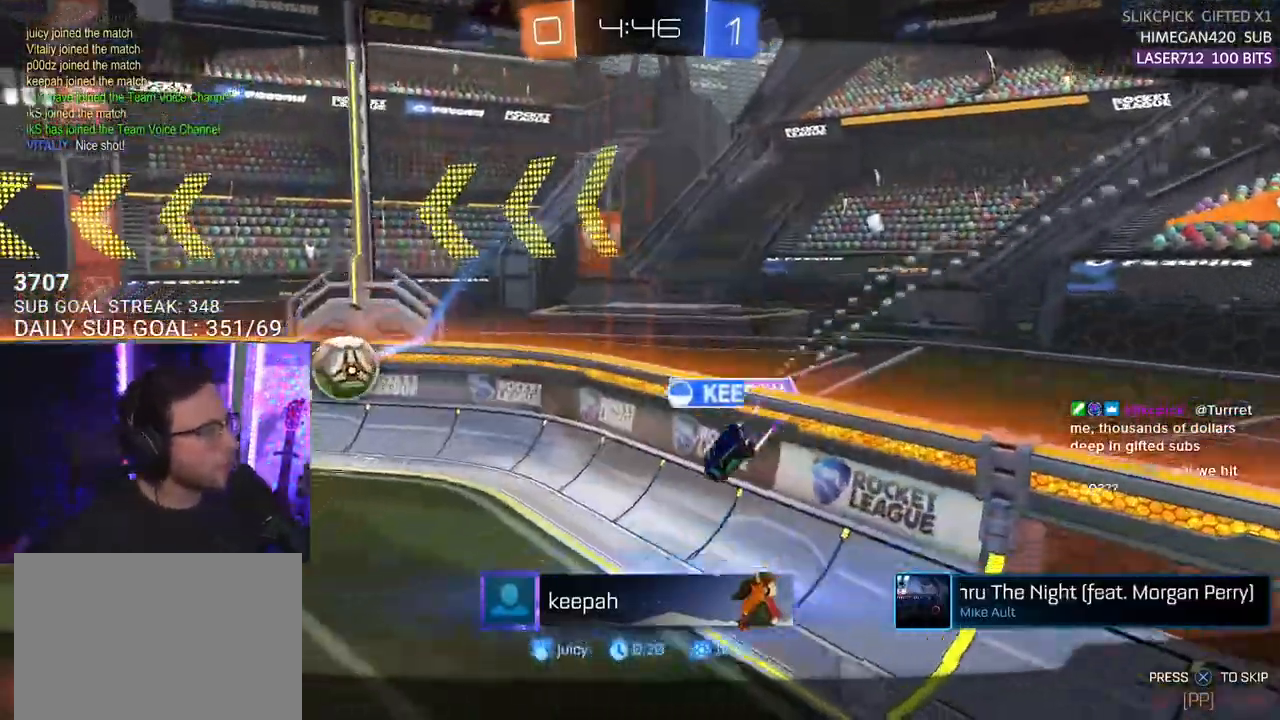
{"buttons": ["R2"], "left_stick": "center", "right_stick": "center", "events": [[33, "R2", "up"], [467, "R2", "down"]]}
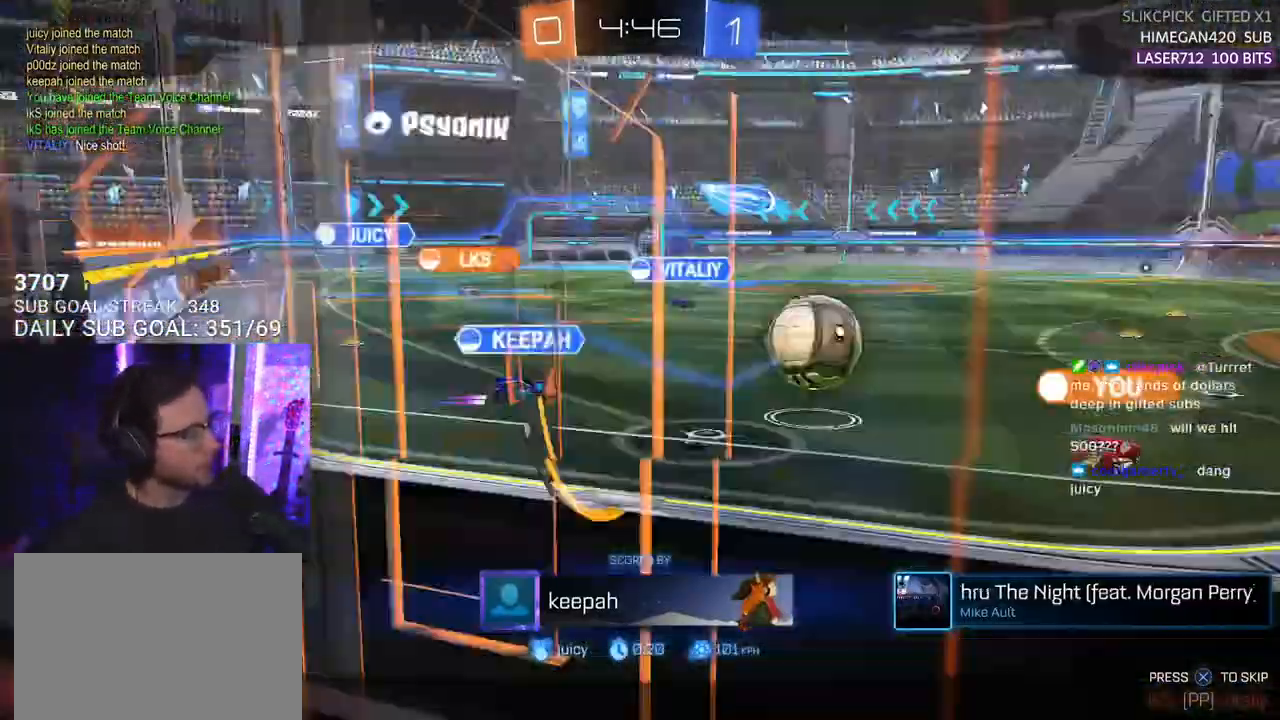
{"buttons": [], "left_stick": "center", "right_stick": "center", "events": [[17, "R3", "down"], [133, "R3", "up"], [183, "R3", "down"], [283, "R3", "up"], [417, "R2", "up"]]}
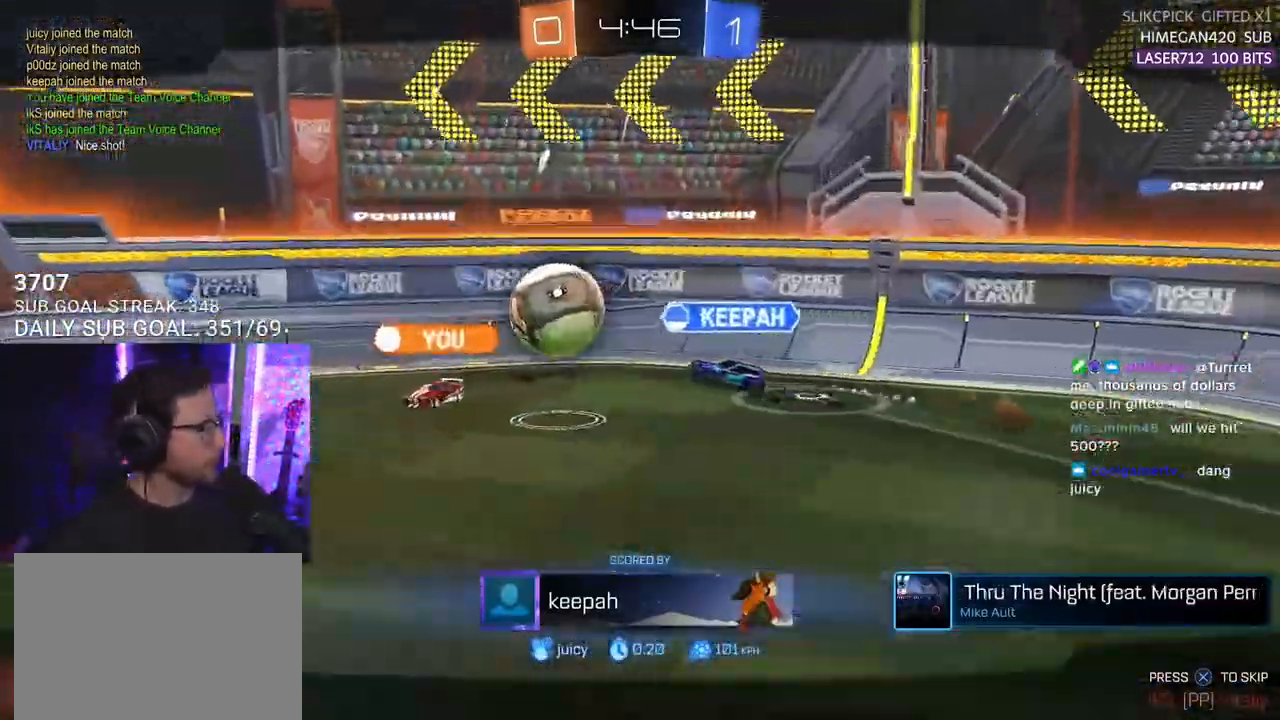
{"buttons": [], "left_stick": "center", "right_stick": "center", "events": []}
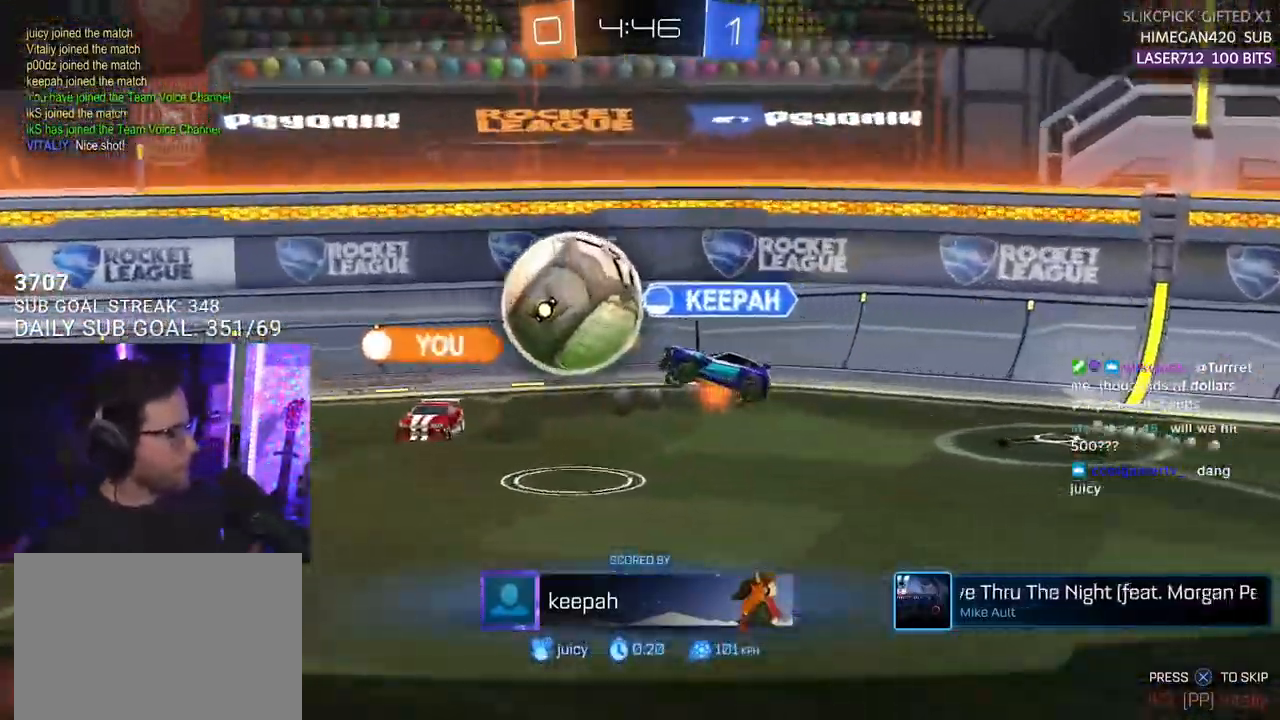
{"buttons": [], "left_stick": "center", "right_stick": "center", "events": []}
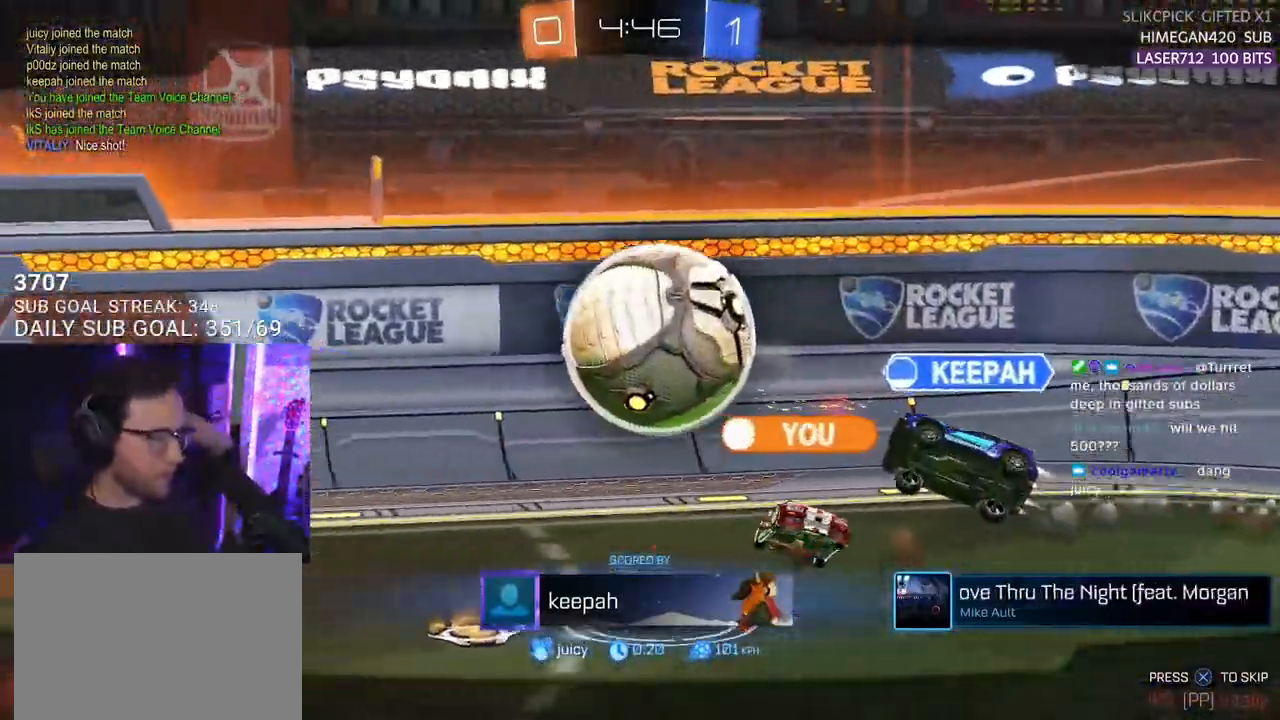
{"buttons": [], "left_stick": "center", "right_stick": "center", "events": []}
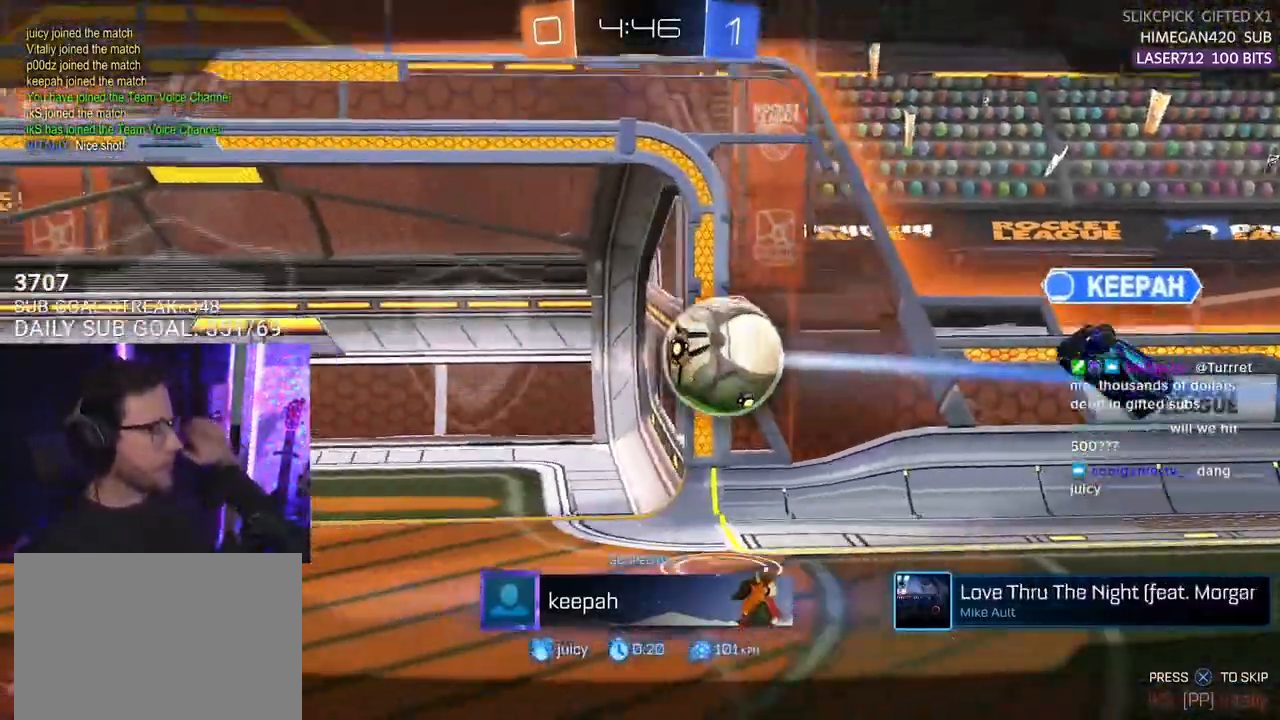
{"buttons": ["SELECT"], "left_stick": "center", "right_stick": "center", "events": [[467, "SELECT", "down"]]}
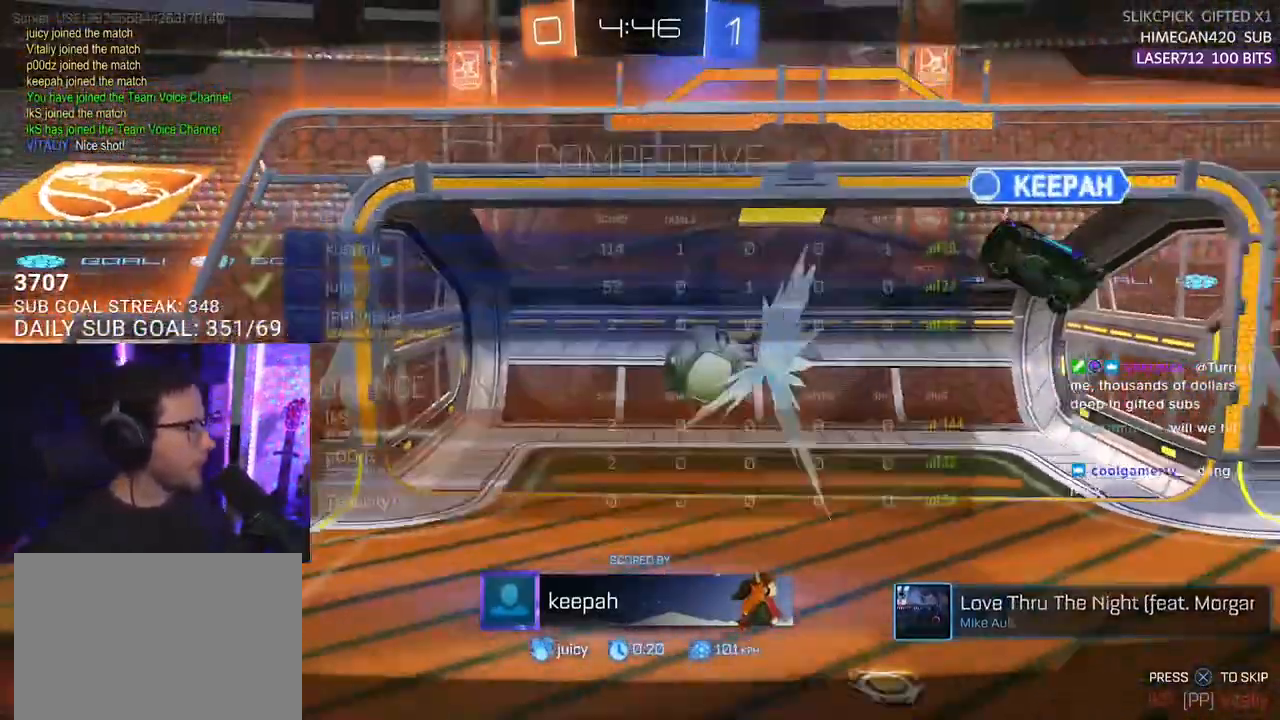
{"buttons": ["SELECT"], "left_stick": "center", "right_stick": "center", "events": [[83, "SELECT", "up"], [150, "SELECT", "down"], [267, "SELECT", "up"], [333, "SELECT", "down"], [417, "SELECT", "up"], [483, "SELECT", "down"]]}
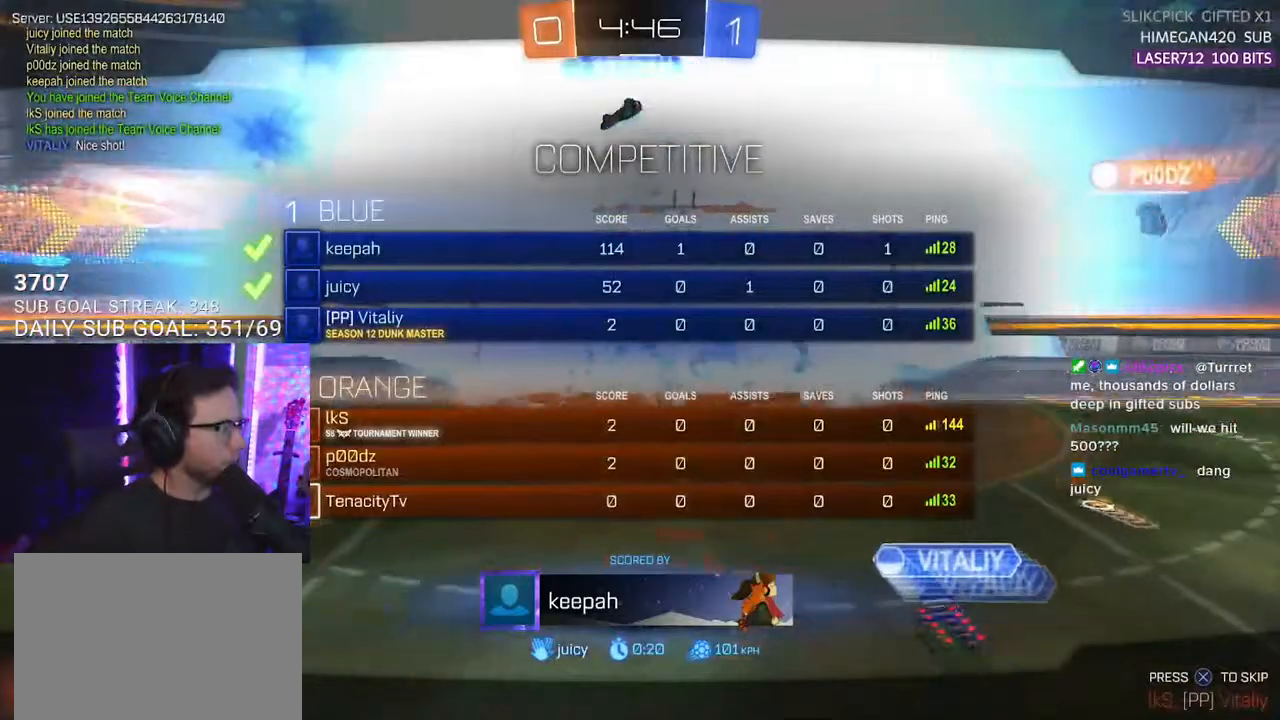
{"buttons": ["R2"], "left_stick": "center", "right_stick": "center", "events": [[100, "SELECT", "up"], [150, "R2", "down"], [183, "R3", "down"], [283, "R3", "up"], [367, "R3", "down"], [433, "R3", "up"]]}
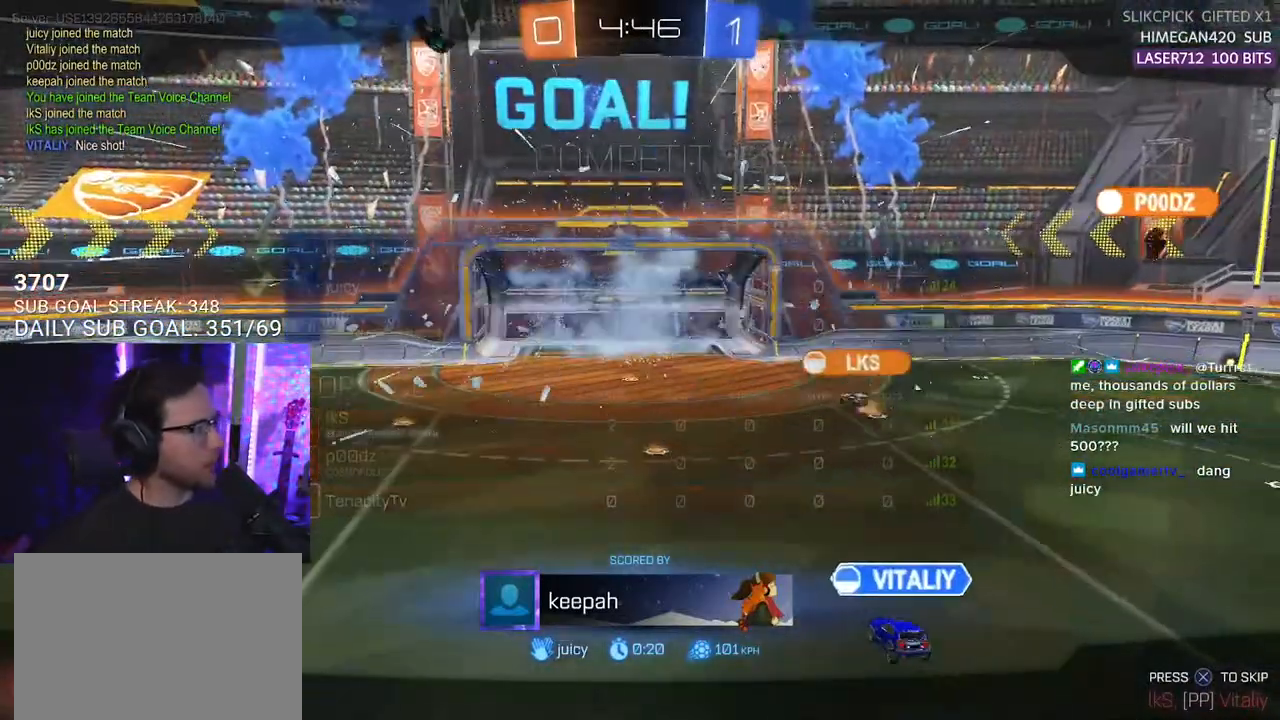
{"buttons": ["R2"], "left_stick": "center", "right_stick": "center", "events": [[250, "R2", "up"], [483, "R2", "down"]]}
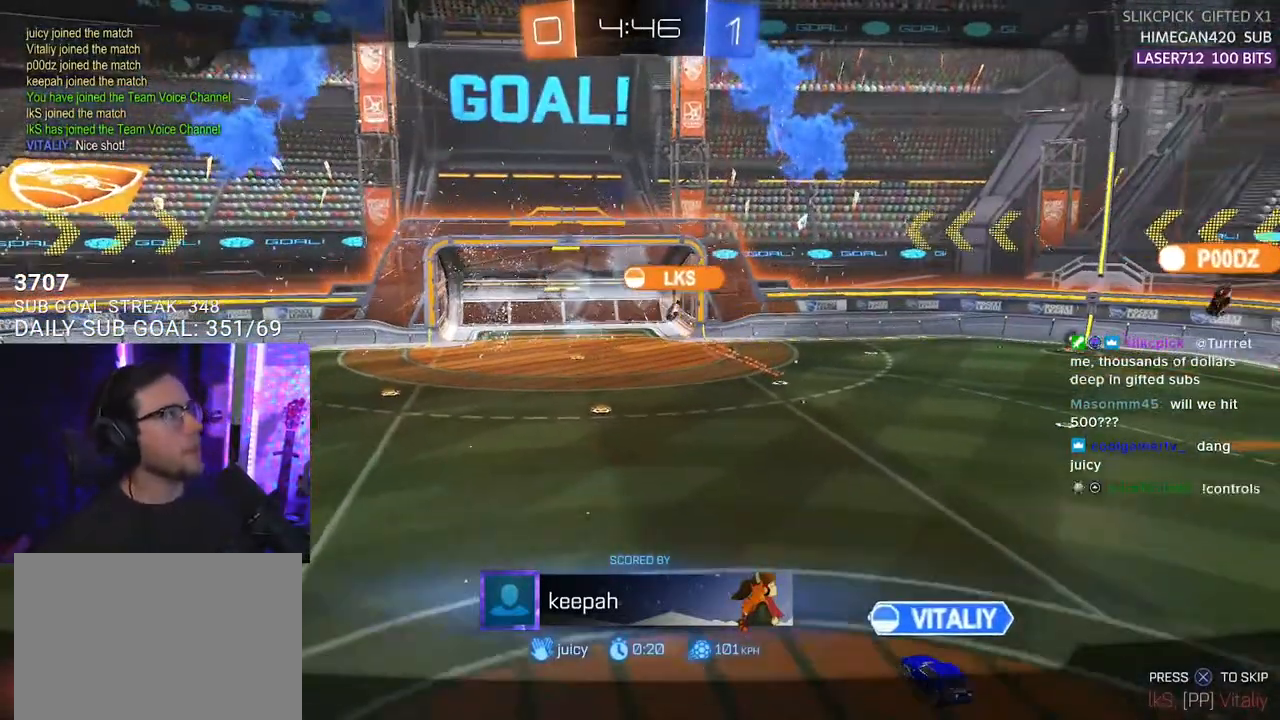
{"buttons": [], "left_stick": "center", "right_stick": "center", "events": [[167, "R2", "up"]]}
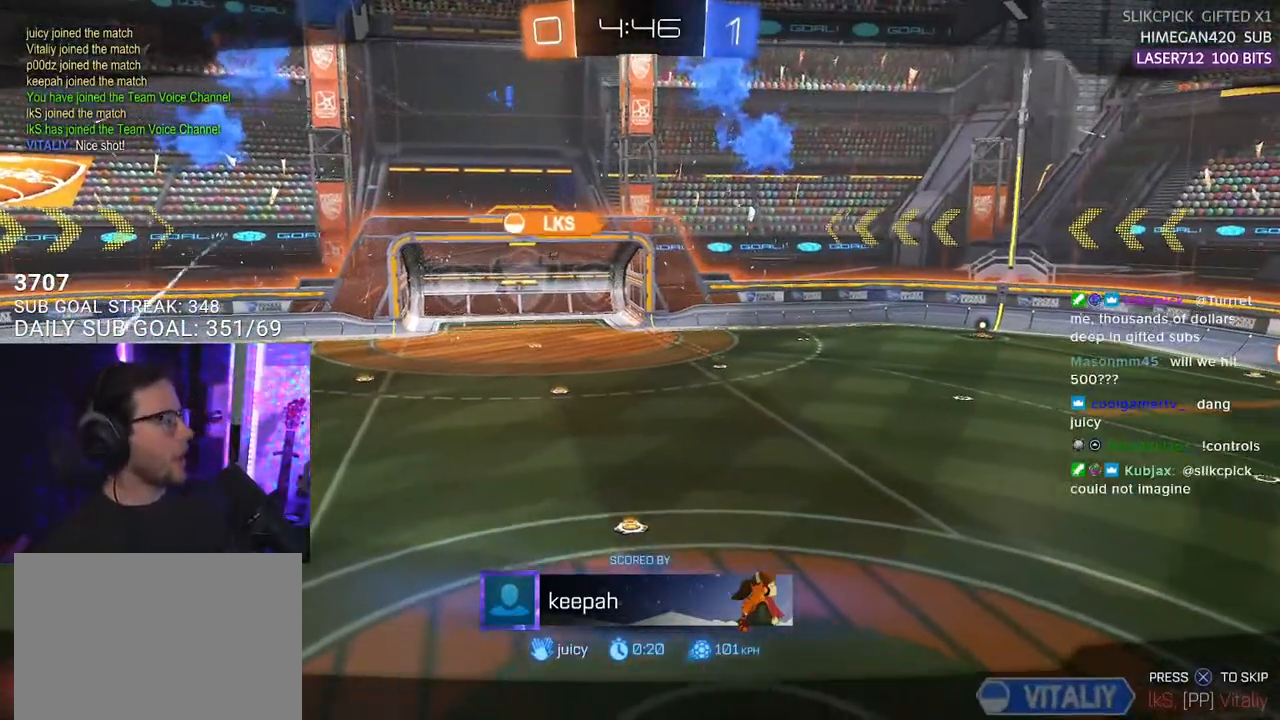
{"buttons": [], "left_stick": "center", "right_stick": "center", "events": []}
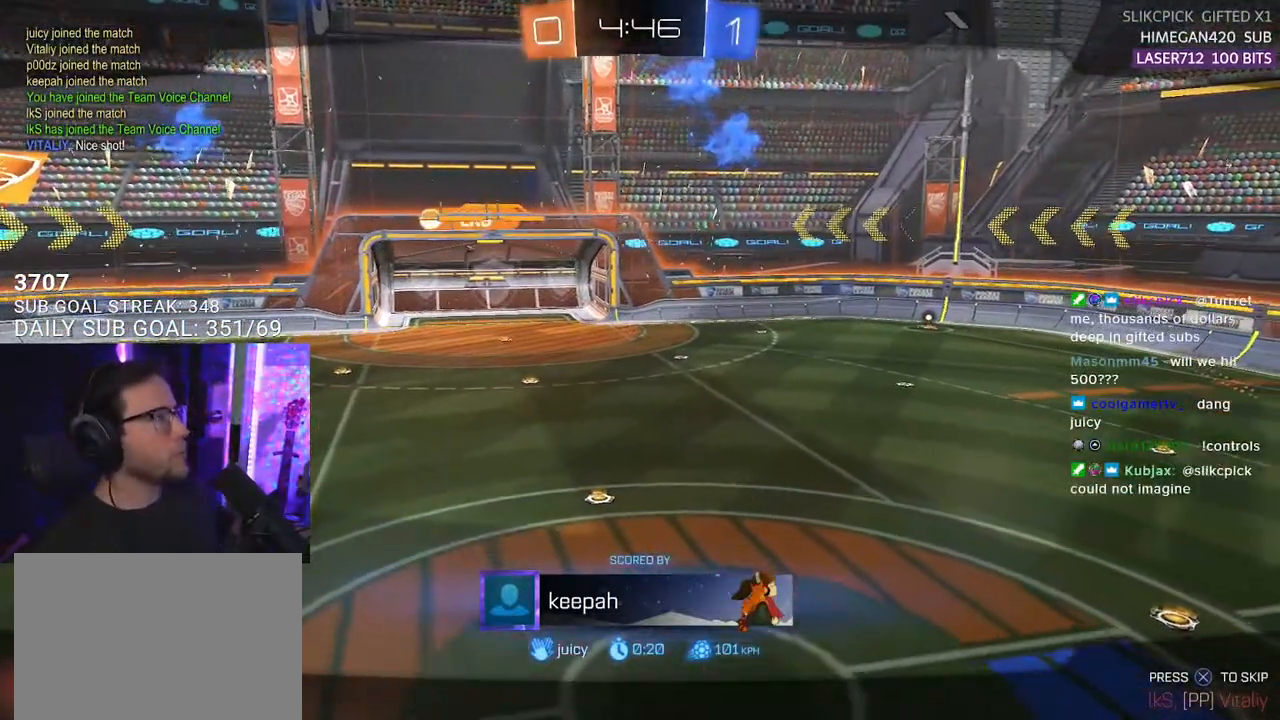
{"buttons": [], "left_stick": "center", "right_stick": "center", "events": []}
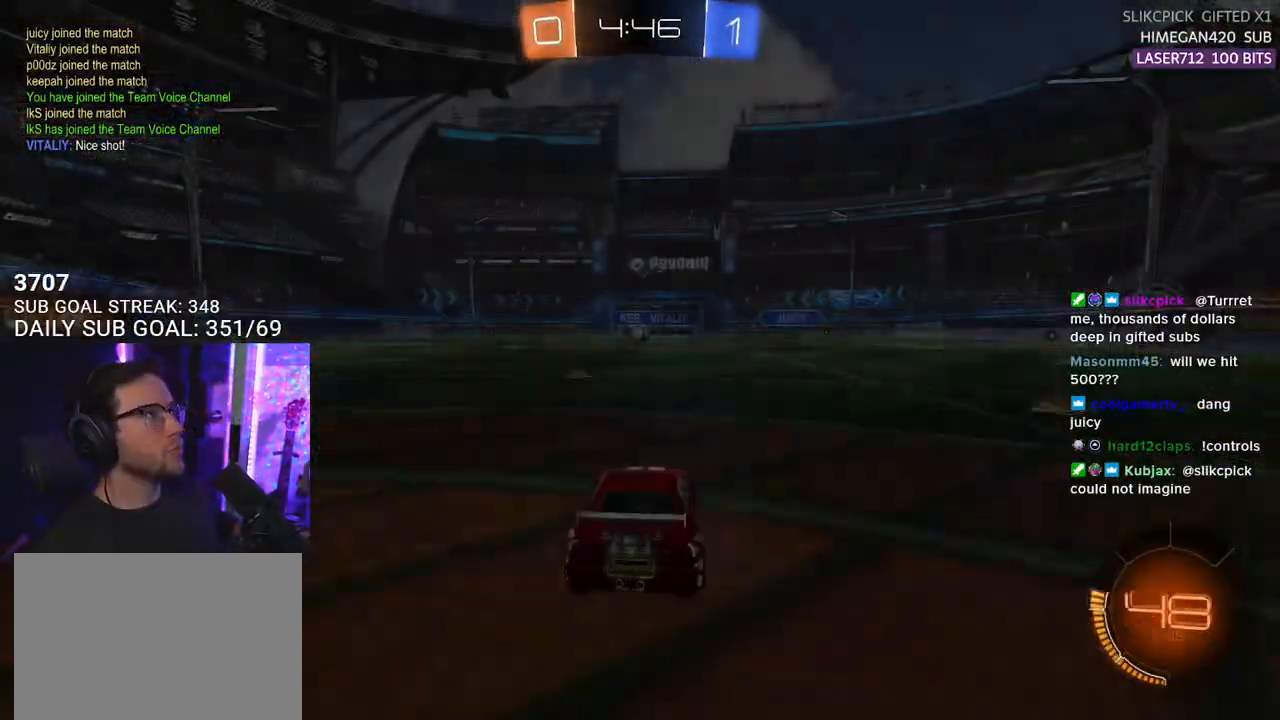
{"buttons": [], "left_stick": "center", "right_stick": "center", "events": []}
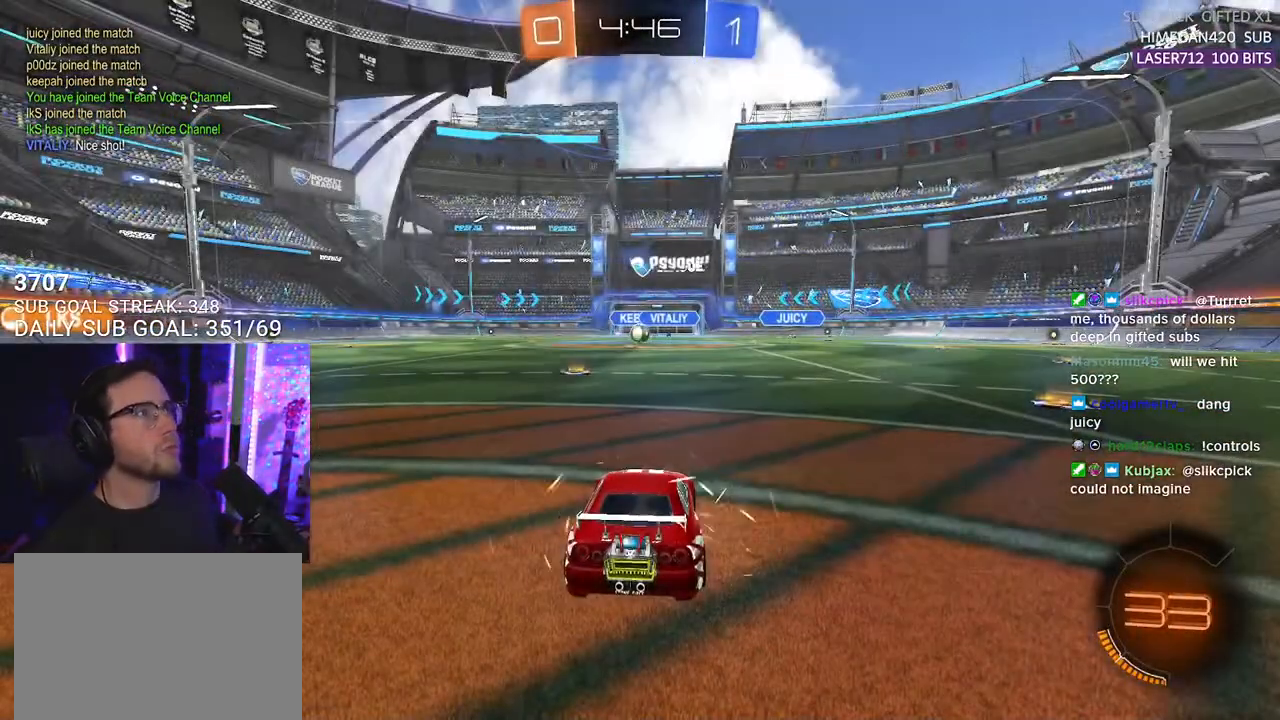
{"buttons": [], "left_stick": "center", "right_stick": "center", "events": []}
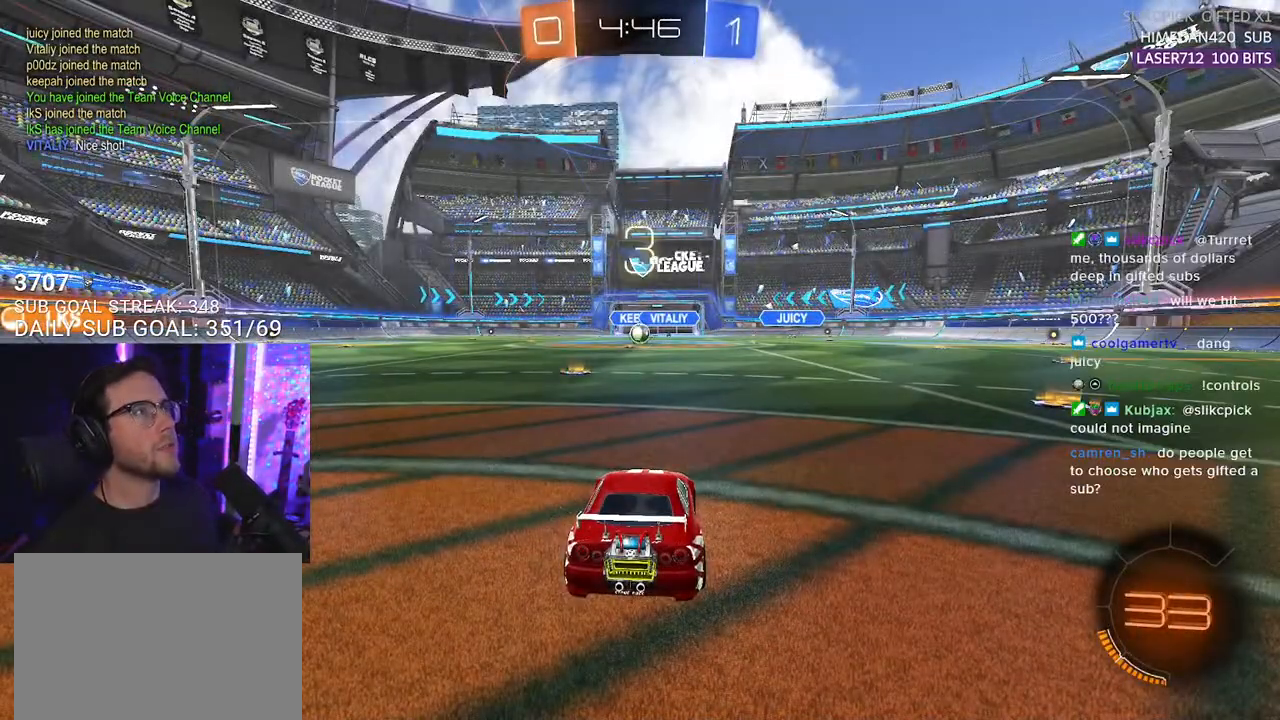
{"buttons": [], "left_stick": "center", "right_stick": "center", "events": []}
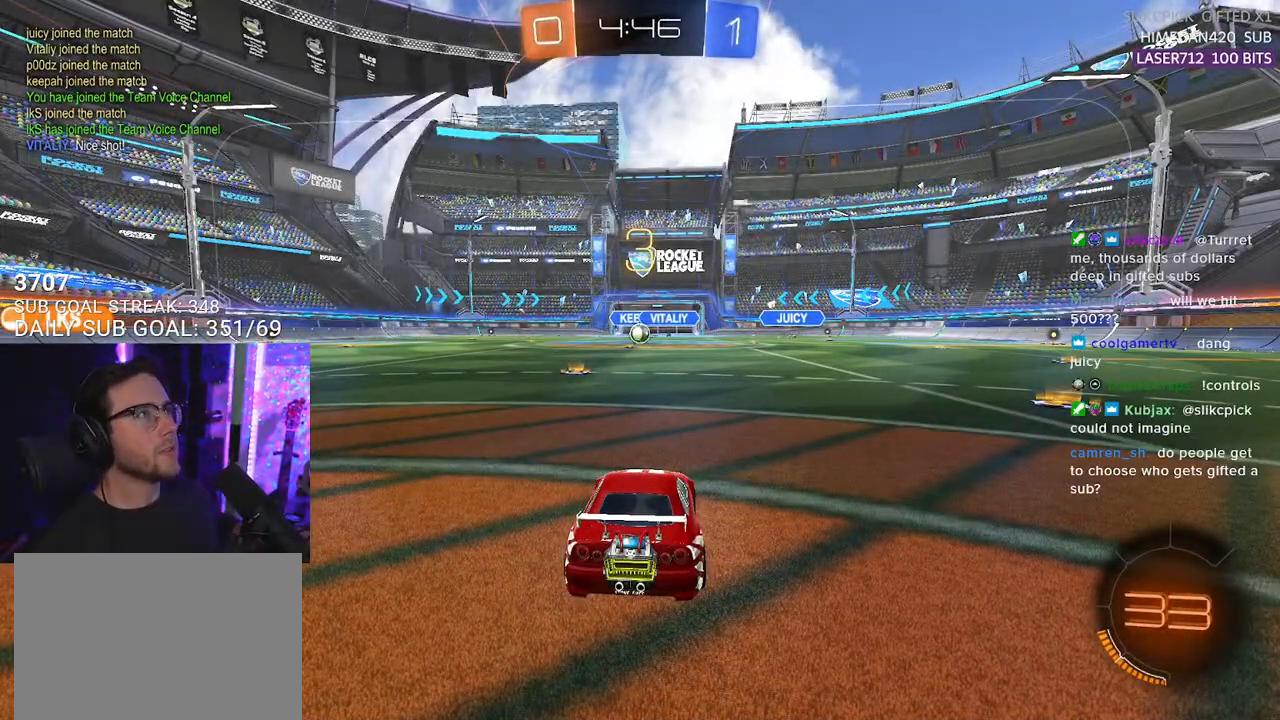
{"buttons": [], "left_stick": "center", "right_stick": "center", "events": [[383, "SELECT", "down"], [483, "SELECT", "up"]]}
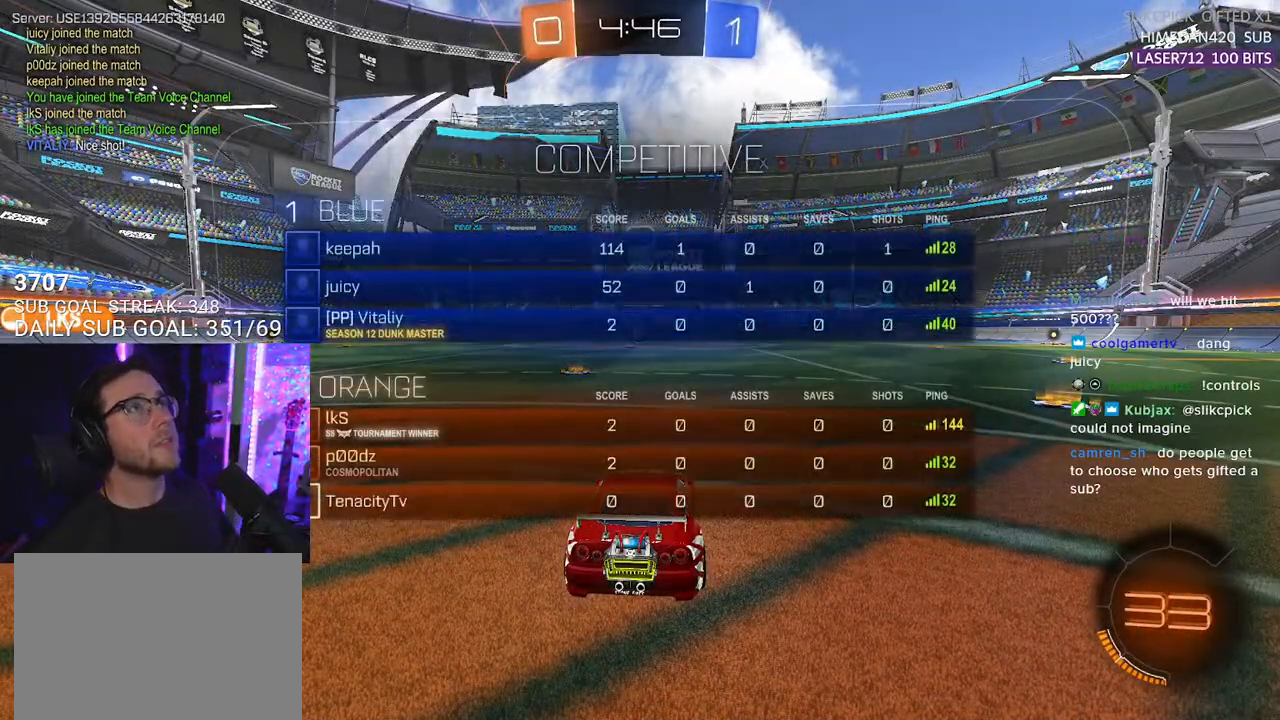
{"buttons": [], "left_stick": "center", "right_stick": "center", "events": [[67, "SELECT", "down"], [167, "SELECT", "up"], [333, "TRIANGLE", "down"], [400, "TRIANGLE", "up"]]}
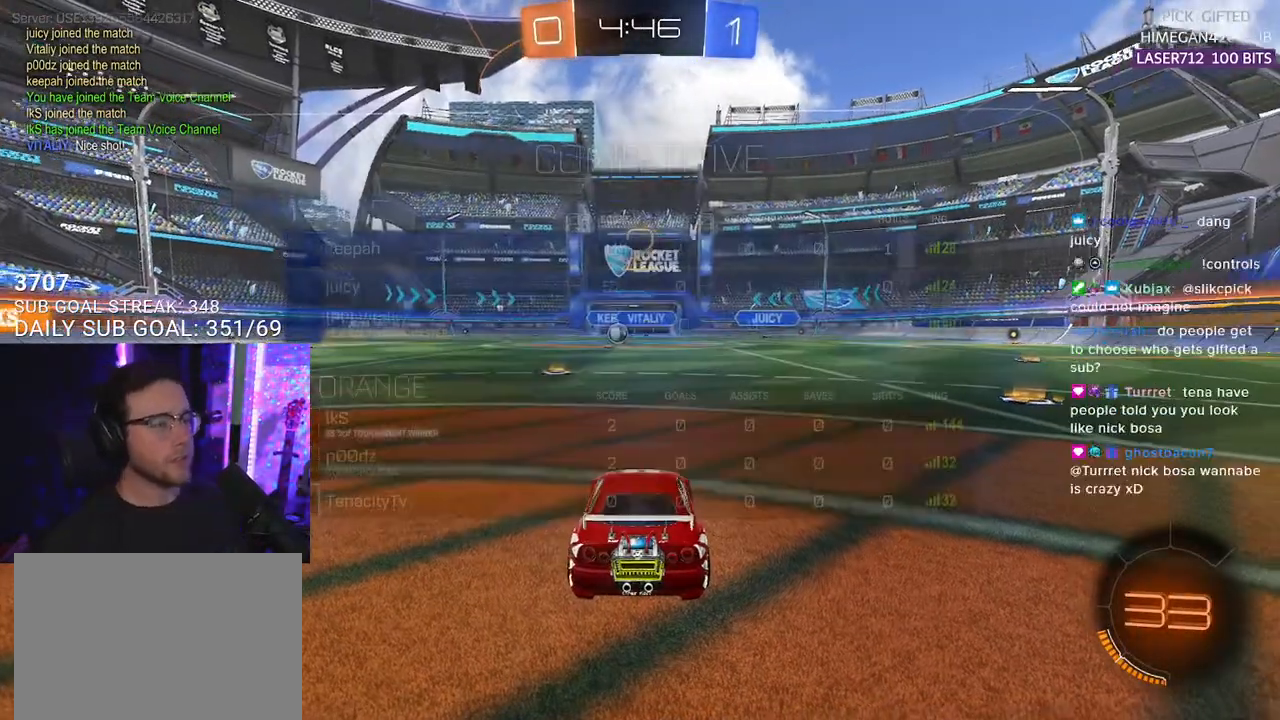
{"buttons": [], "left_stick": "center", "right_stick": "center", "events": [[17, "TRIANGLE", "down"], [133, "TRIANGLE", "up"]]}
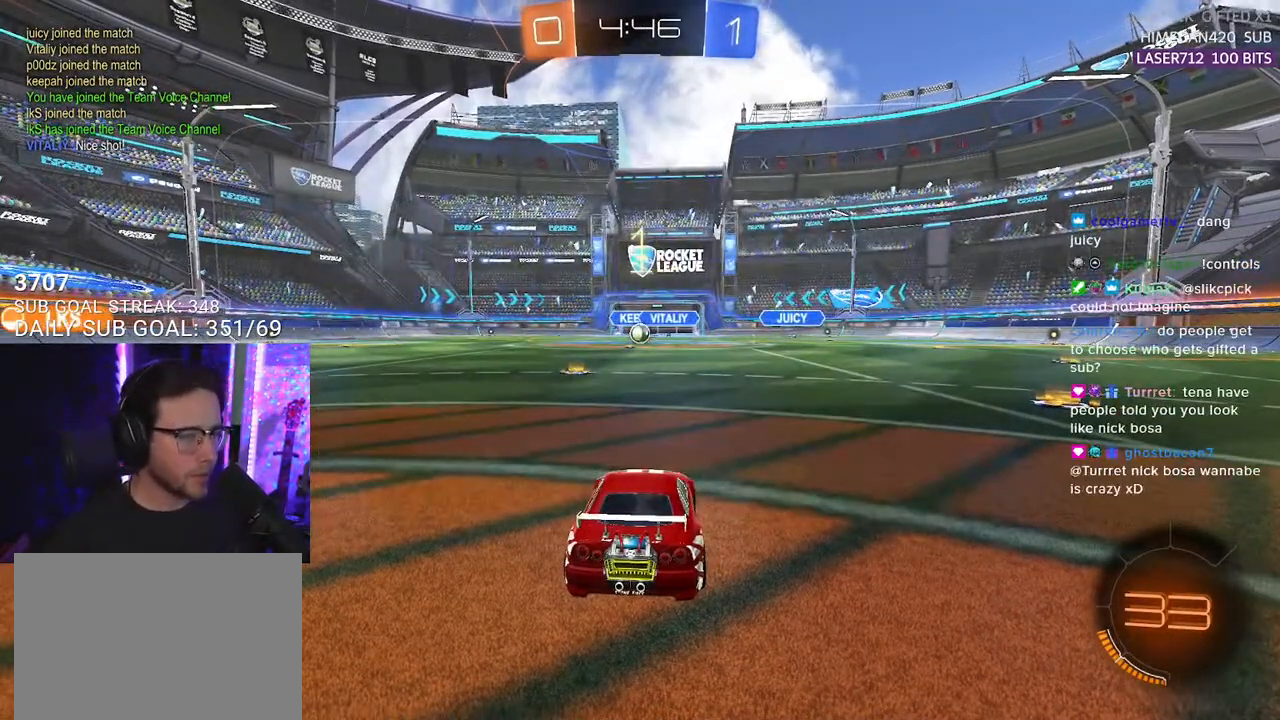
{"buttons": ["R2"], "left_stick": "center", "right_stick": "center", "events": [[100, "R2", "down"]]}
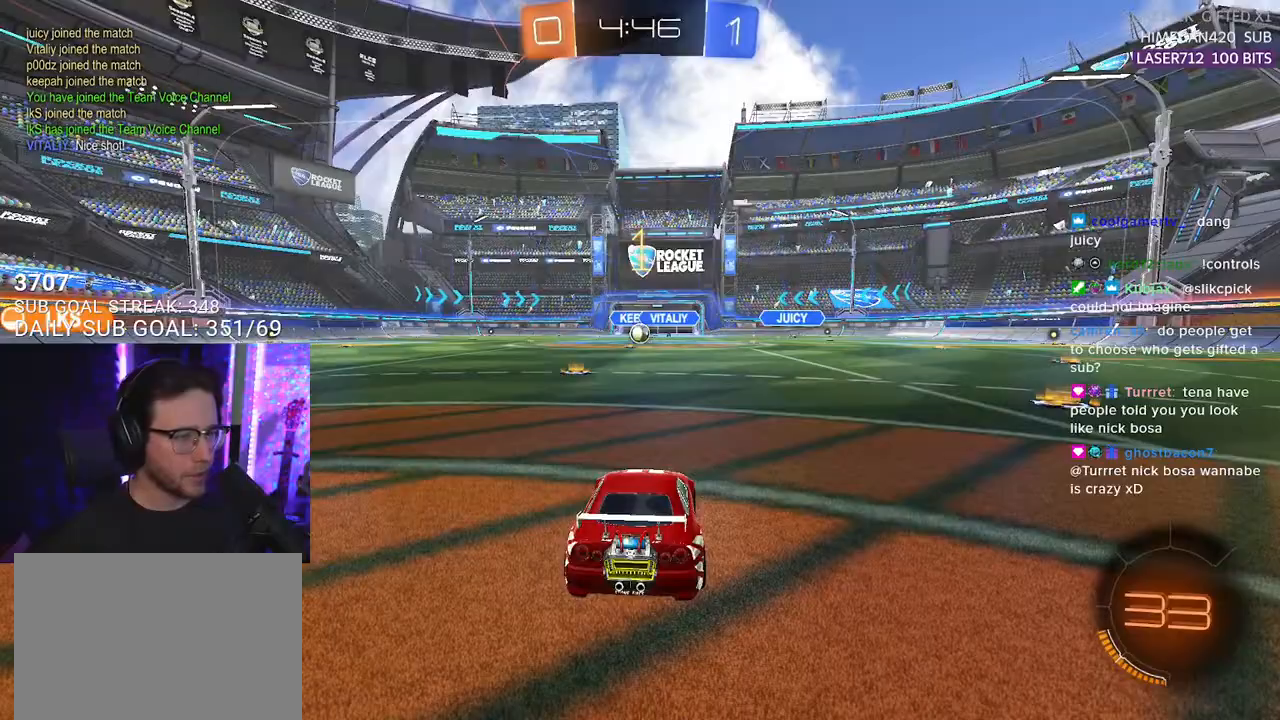
{"buttons": ["R1", "R2"], "left_stick": "up-right", "right_stick": "center", "events": [[67, "R1", "down"], [250, "left_stick", "left"], [433, "left_stick", "up-right"]]}
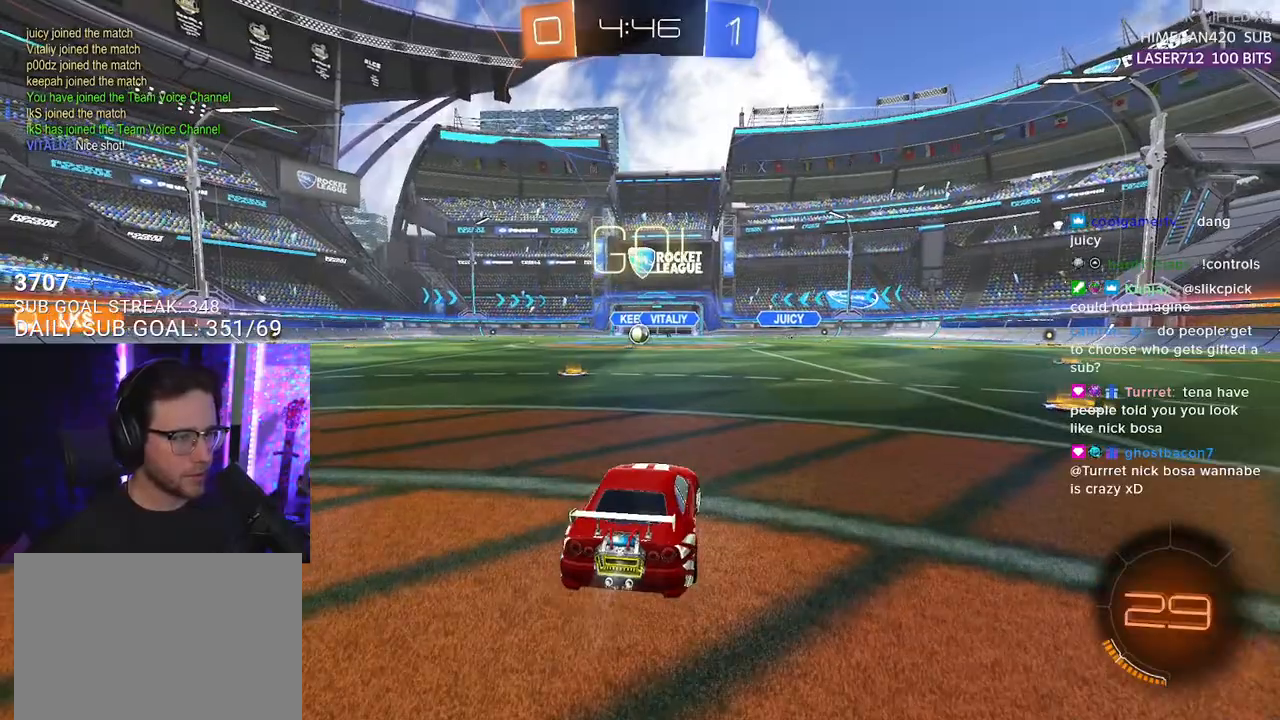
{"buttons": ["TRIANGLE", "L2", "R2"], "left_stick": "down-left", "right_stick": "center", "events": [[50, "CROSS", "down"], [67, "L2", "down"], [100, "left_stick", "up-left"], [117, "CROSS", "up"], [150, "R1", "up"], [167, "CROSS", "down"], [217, "L2", "up"], [233, "TRIANGLE", "down"], [233, "left_stick", "down"], [250, "CROSS", "up"], [333, "TRIANGLE", "up"], [350, "L2", "down"], [383, "left_stick", "down-left"], [417, "TRIANGLE", "down"]]}
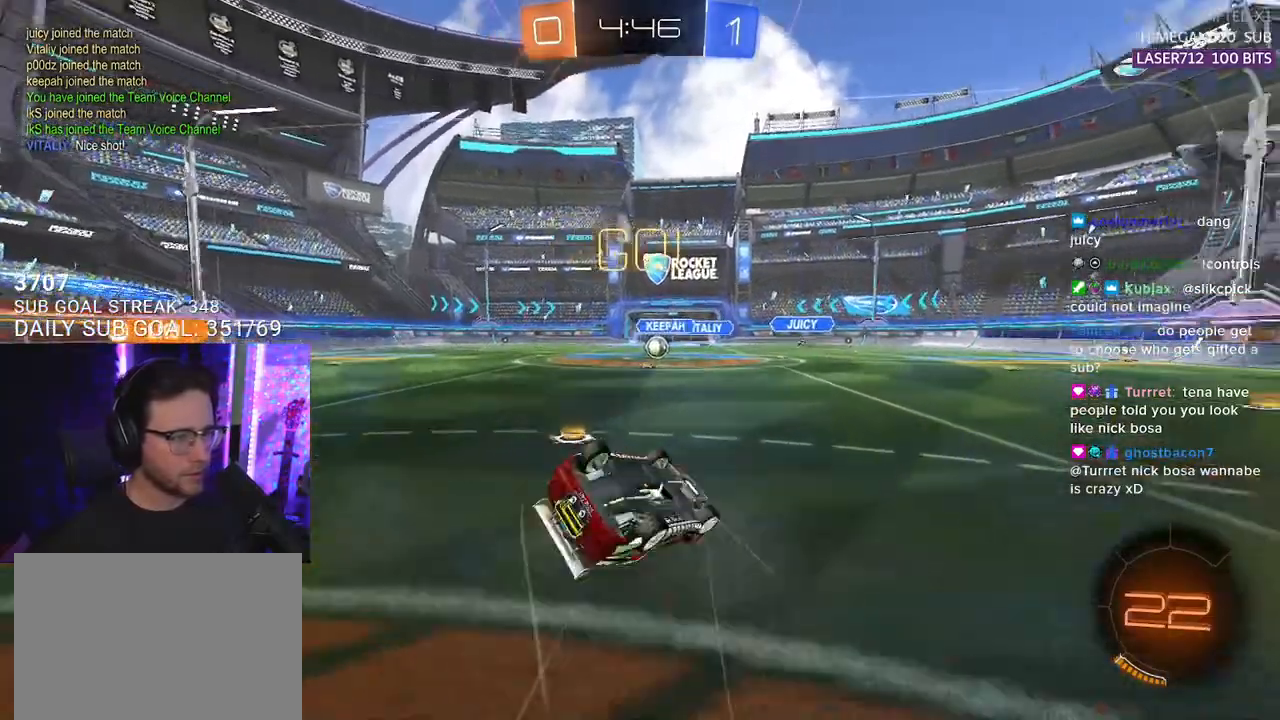
{"buttons": ["R2"], "left_stick": "center", "right_stick": "center", "events": [[17, "TRIANGLE", "up"], [433, "left_stick", "center"], [467, "L2", "up"]]}
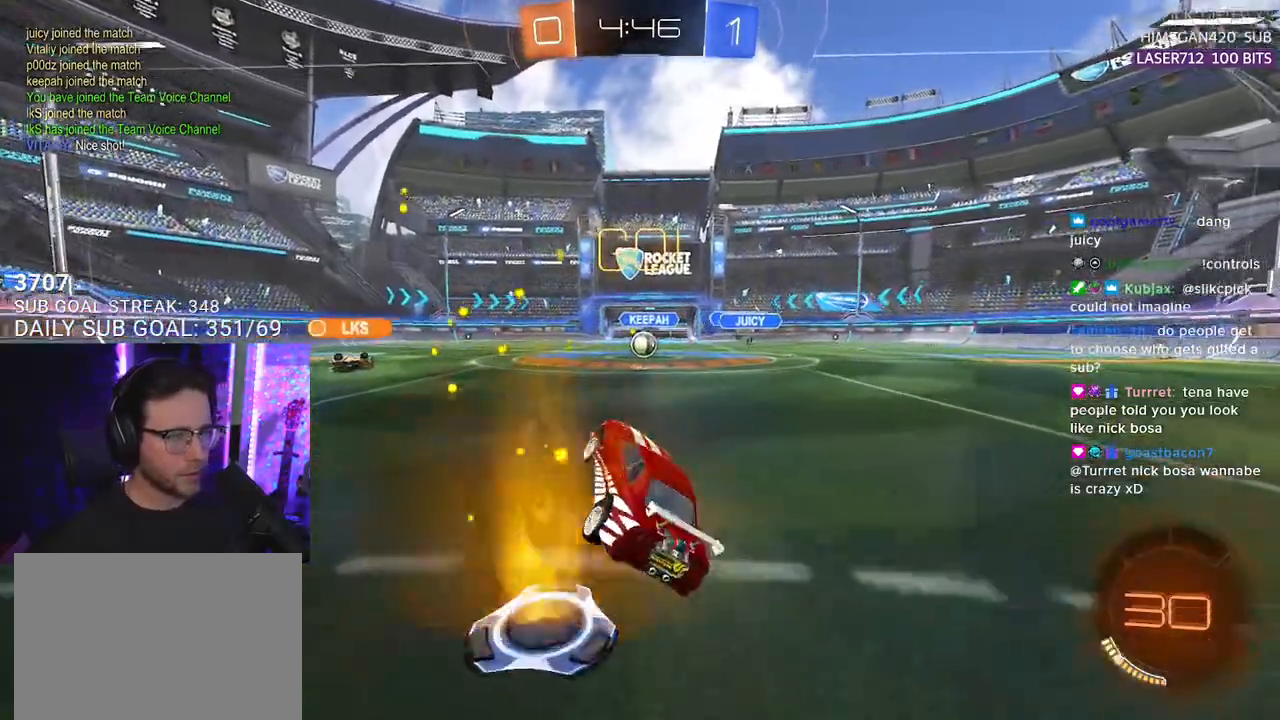
{"buttons": ["R2"], "left_stick": "right", "right_stick": "center", "events": [[183, "left_stick", "right"], [317, "left_stick", "center"], [483, "left_stick", "right"]]}
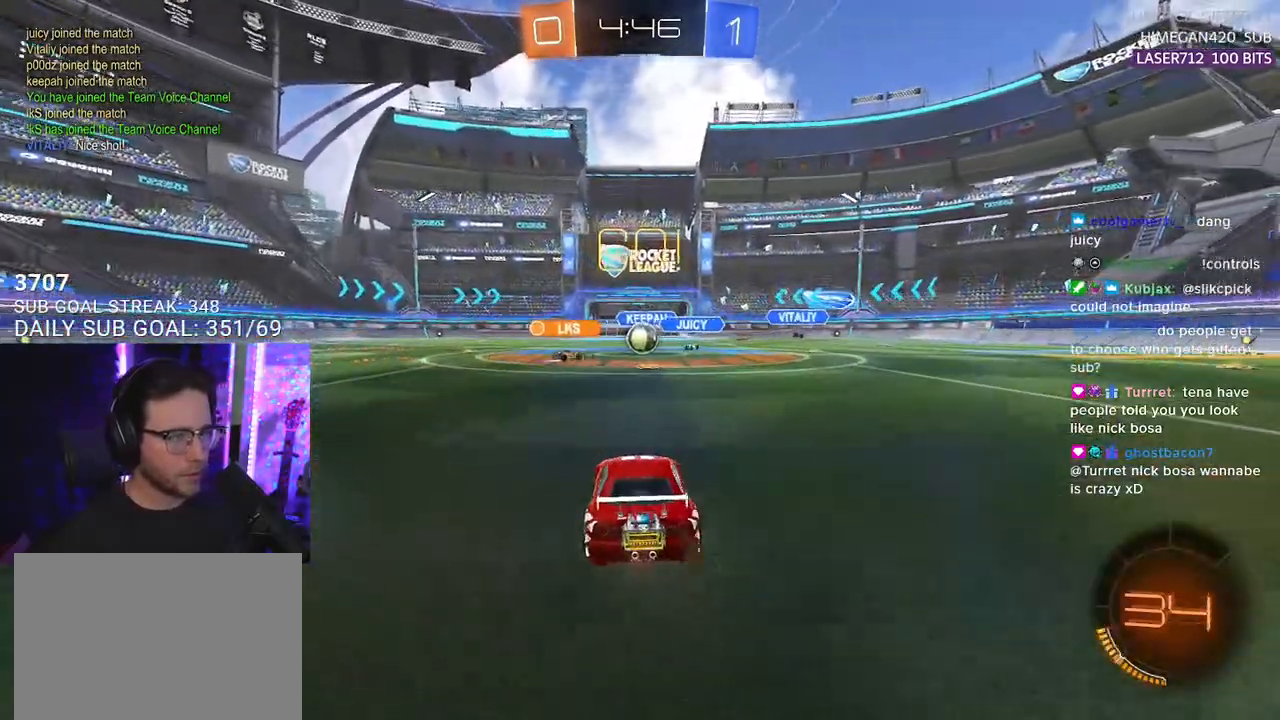
{"buttons": ["R1", "R2"], "left_stick": "left", "right_stick": "center", "events": [[50, "left_stick", "center"], [467, "R1", "down"], [467, "left_stick", "left"]]}
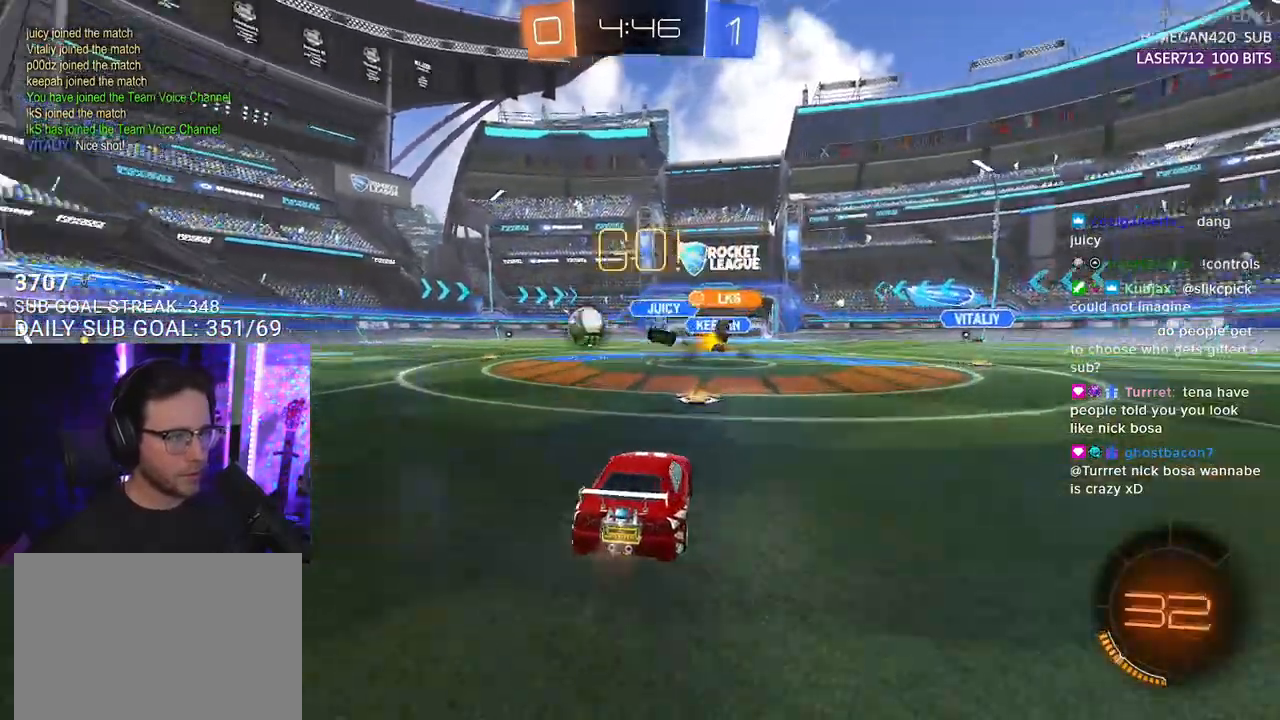
{"buttons": ["CROSS", "R1", "R2"], "left_stick": "up-left", "right_stick": "center", "events": [[433, "left_stick", "up-left"], [483, "CROSS", "down"]]}
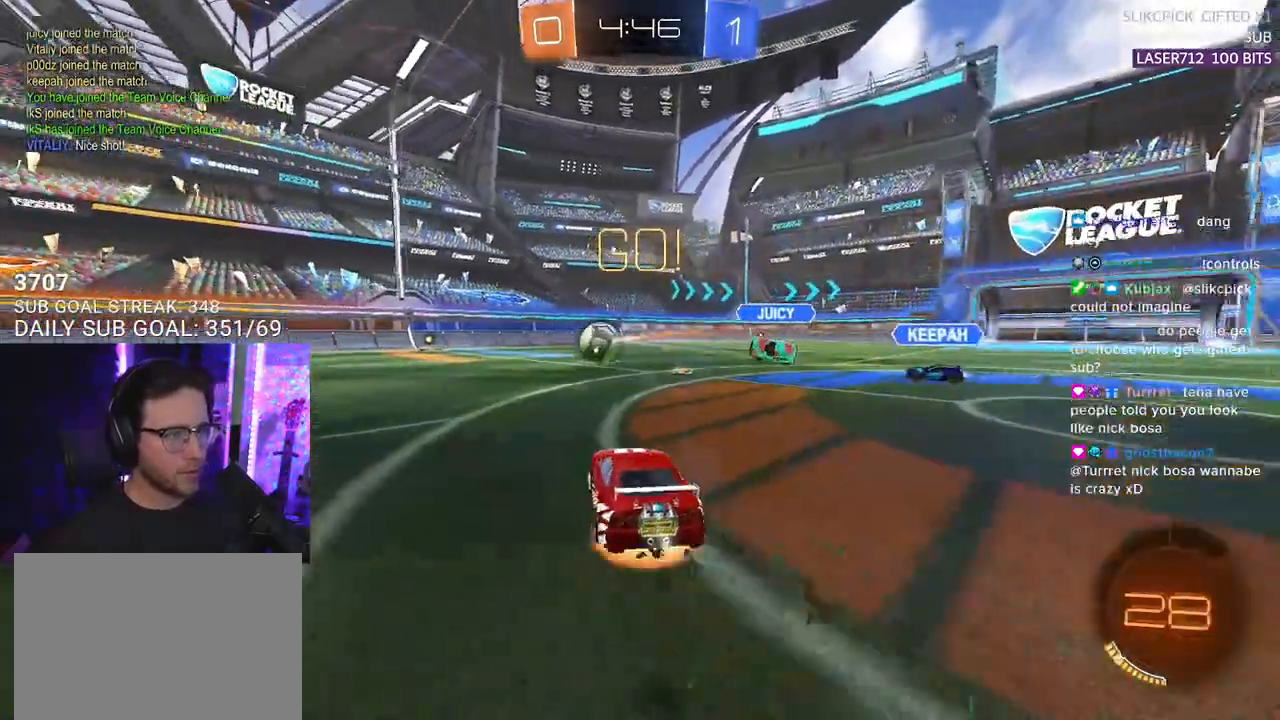
{"buttons": ["L2", "R1", "R2"], "left_stick": "down-left", "right_stick": "center", "events": [[17, "L2", "down"], [50, "CROSS", "up"], [100, "CROSS", "down"], [133, "L2", "up"], [133, "left_stick", "down-left"], [150, "SQUARE", "down"], [200, "CROSS", "up"], [217, "L2", "down"], [283, "SQUARE", "up"]]}
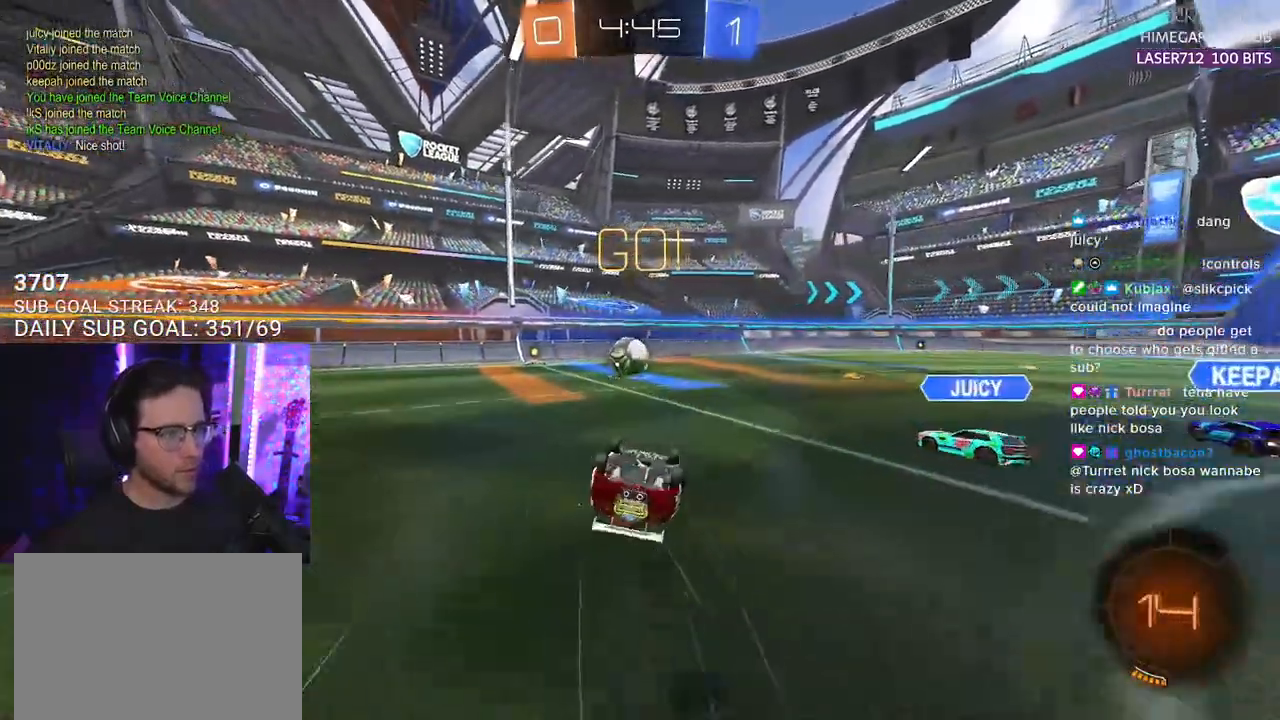
{"buttons": ["R2"], "left_stick": "center", "right_stick": "center", "events": [[50, "R1", "up"], [367, "L2", "up"], [383, "left_stick", "center"]]}